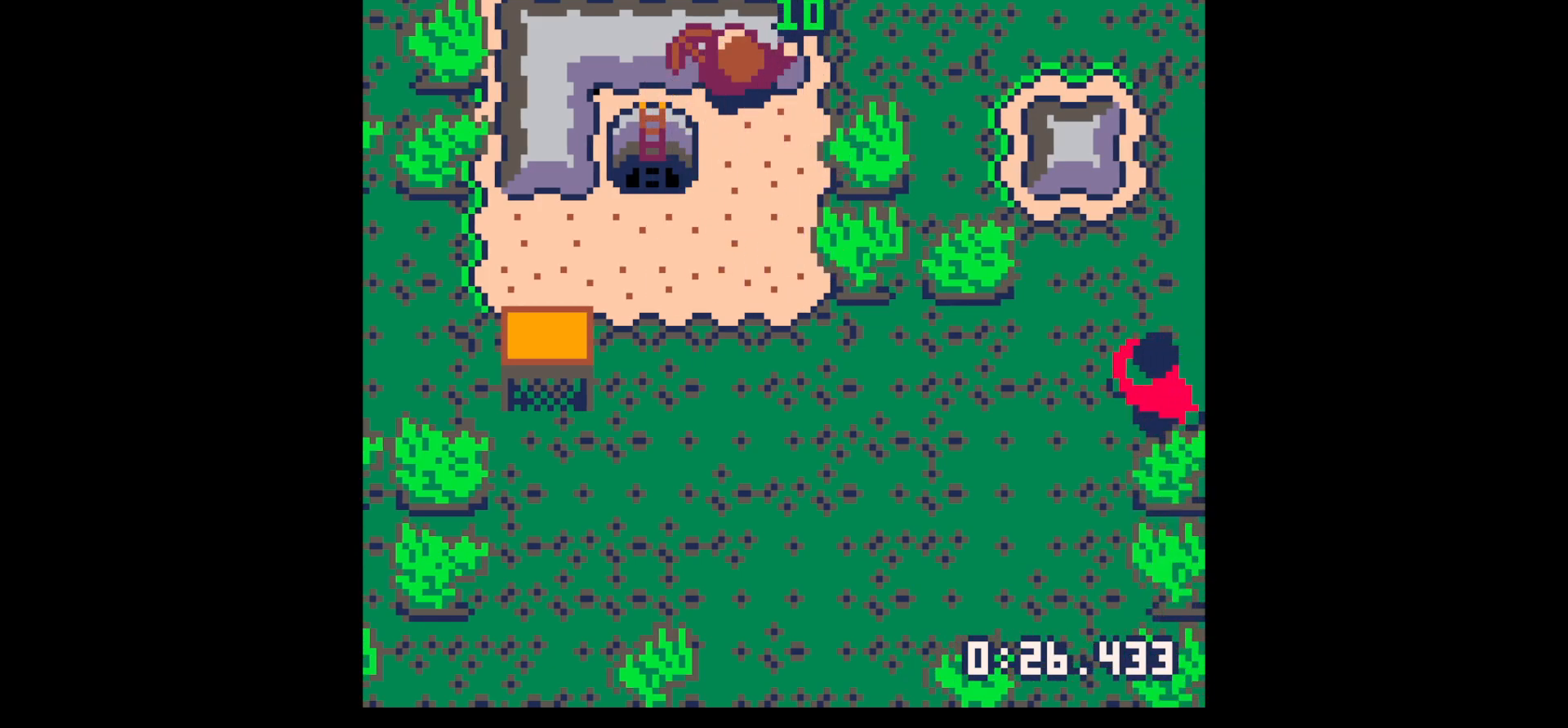
Gameplay with keyboard; each line is a JSON object with the keys held at the frame after it. "events" lists presses ("down") and releases ("up") of "down", "left", "right", "up", "x" and "z" between this image and that frame as [ms after this image, input, new state], when the widget could be followed in between. No other keys are recorded. Mouse input is not recorded.
{"keys": [], "events": [[134, "x", "down"], [467, "x", "up"]]}
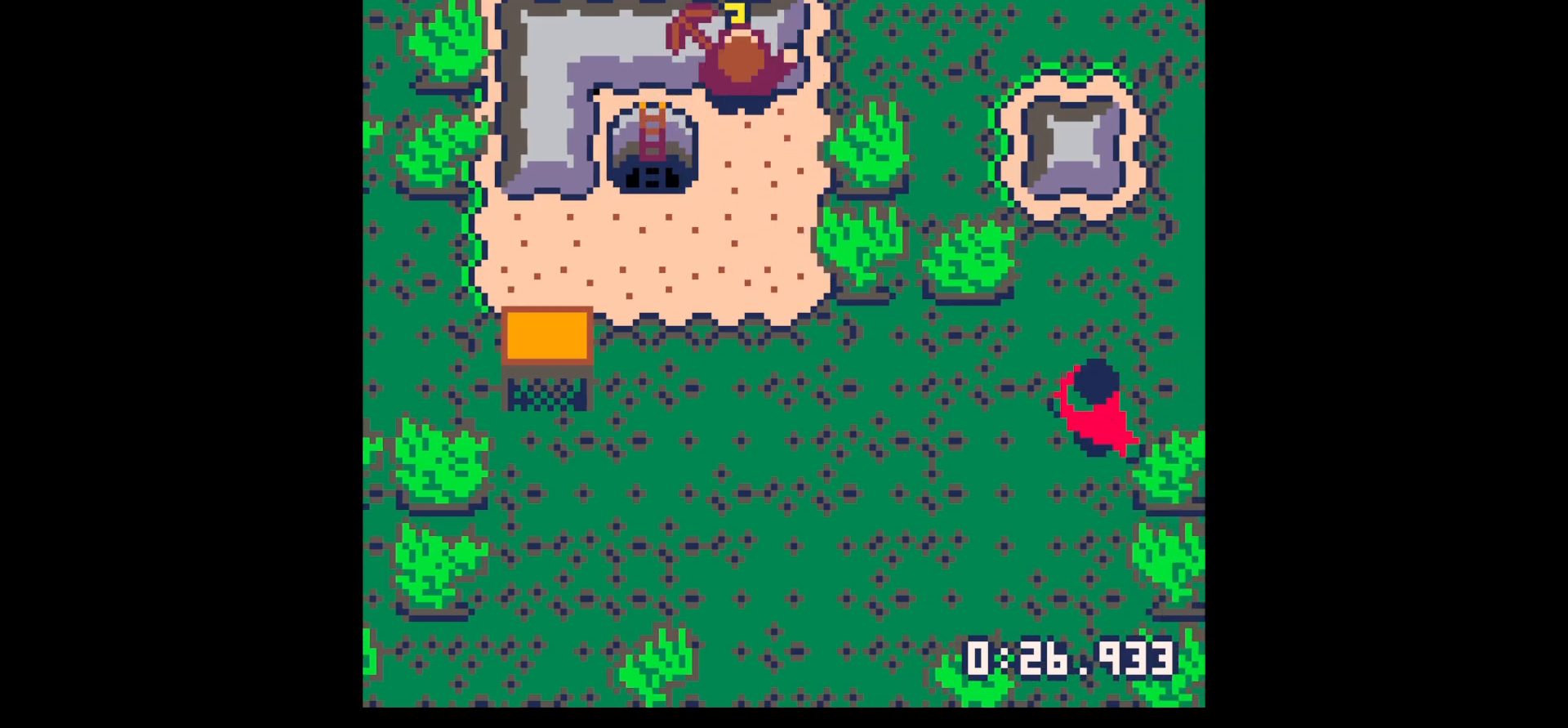
{"keys": [], "events": []}
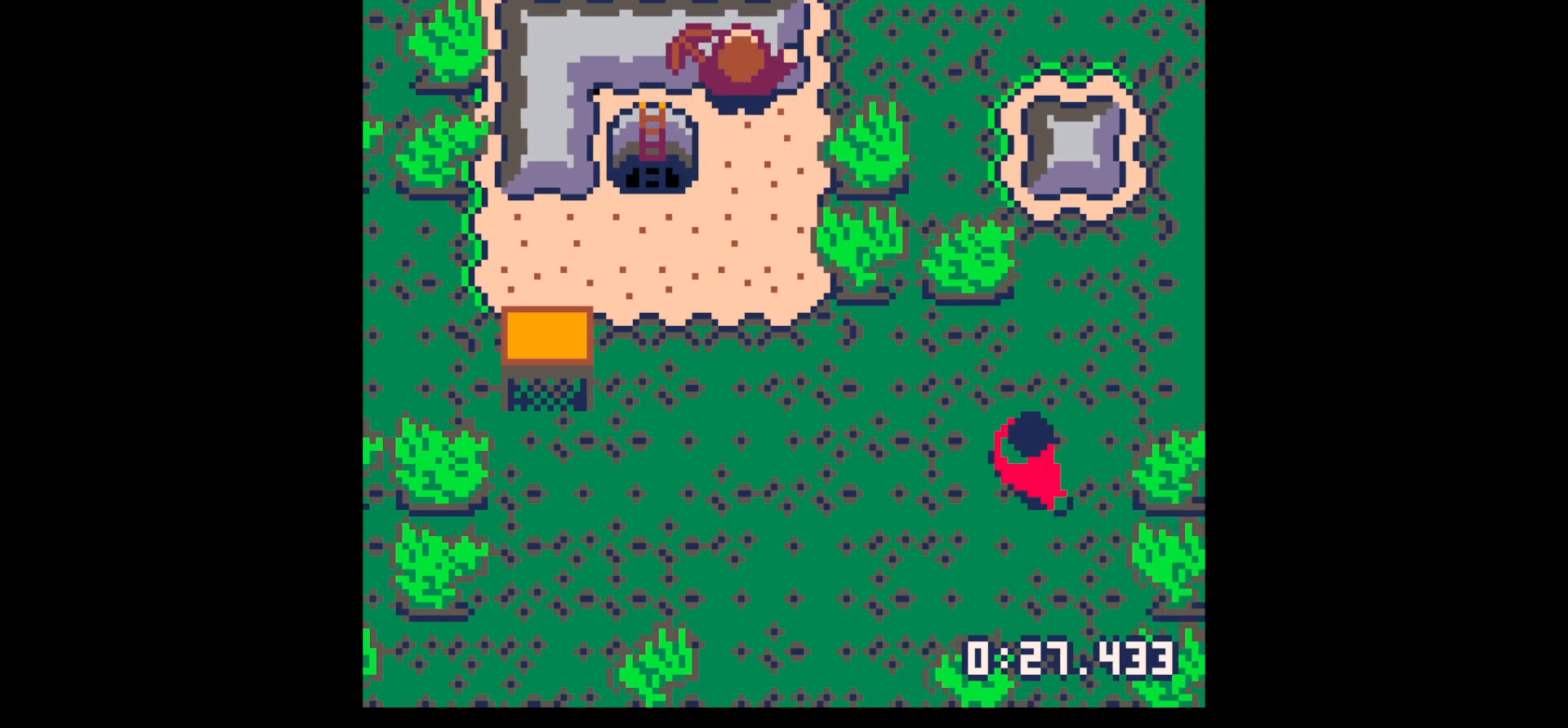
{"keys": ["x"], "events": [[300, "x", "down"]]}
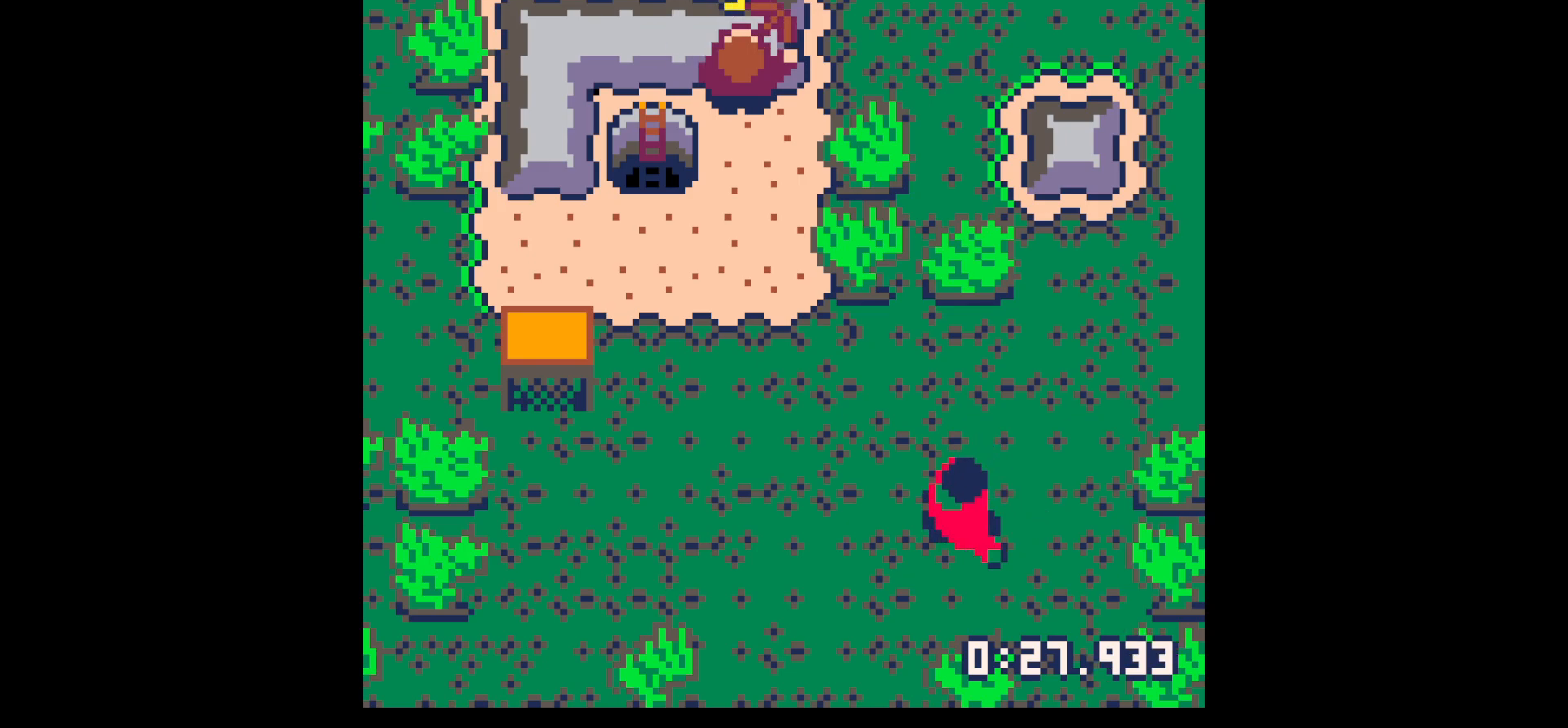
{"keys": ["up"], "events": [[367, "up", "down"], [417, "x", "up"]]}
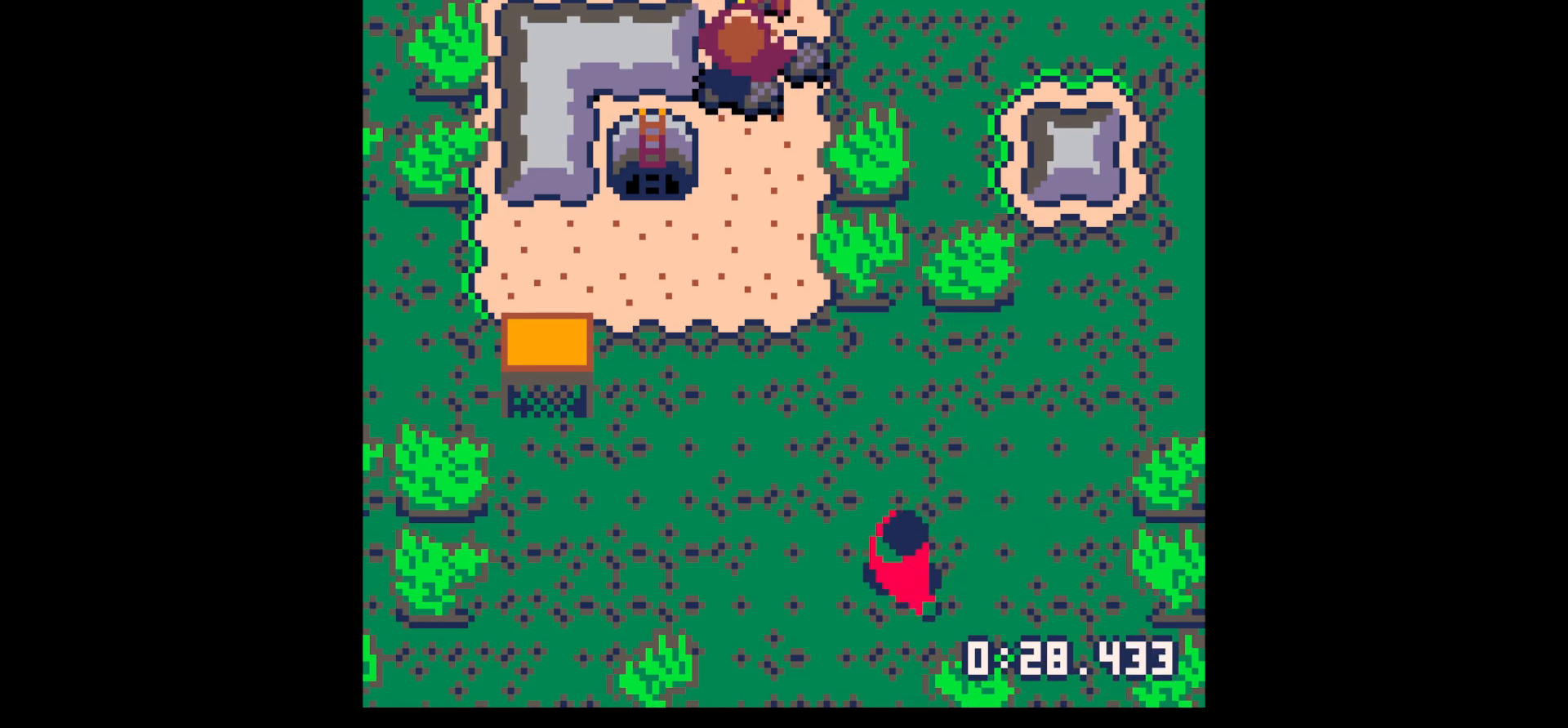
{"keys": ["down"], "events": [[200, "right", "down"], [334, "up", "up"], [434, "down", "down"], [484, "right", "up"]]}
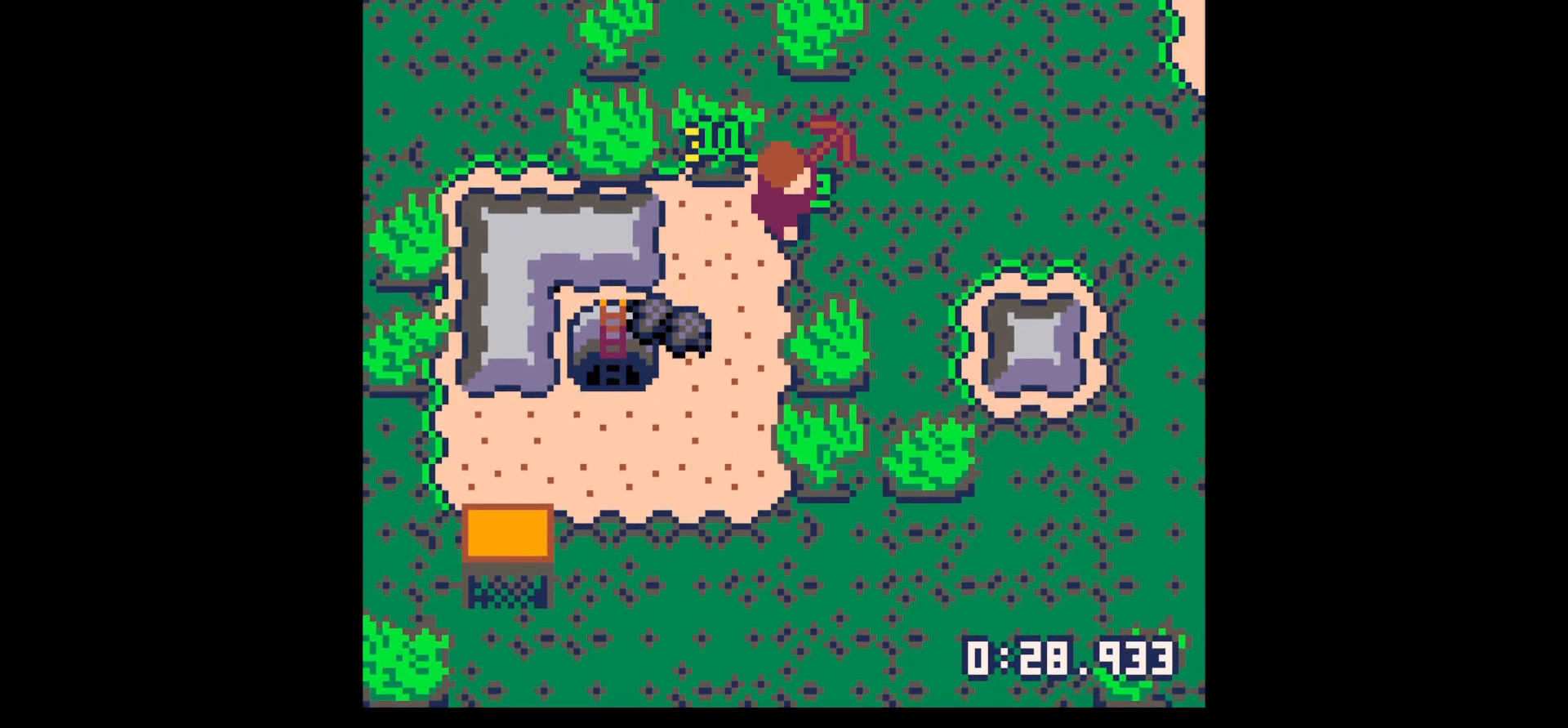
{"keys": ["left"], "events": [[167, "left", "down"], [267, "down", "up"], [350, "left", "up"], [450, "left", "down"]]}
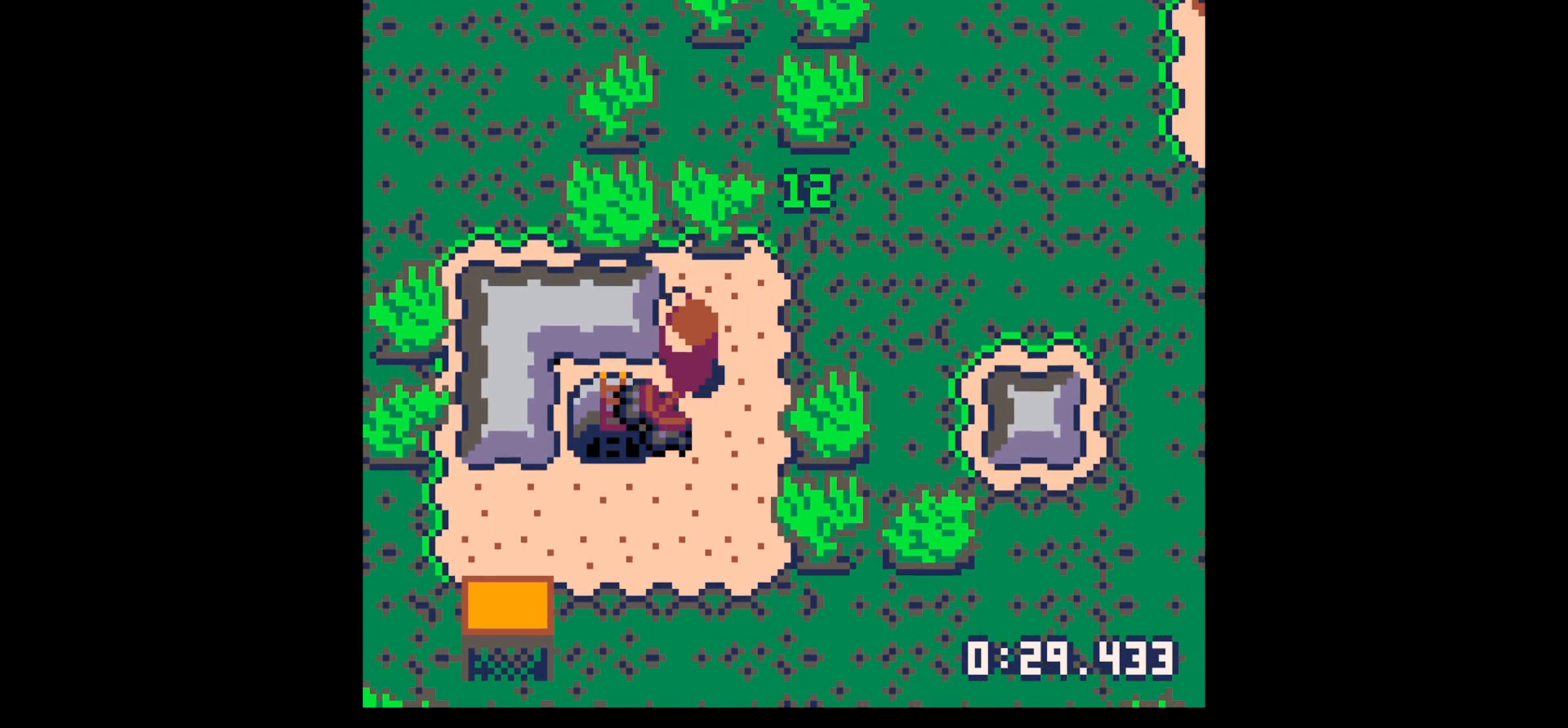
{"keys": [], "events": [[317, "left", "up"]]}
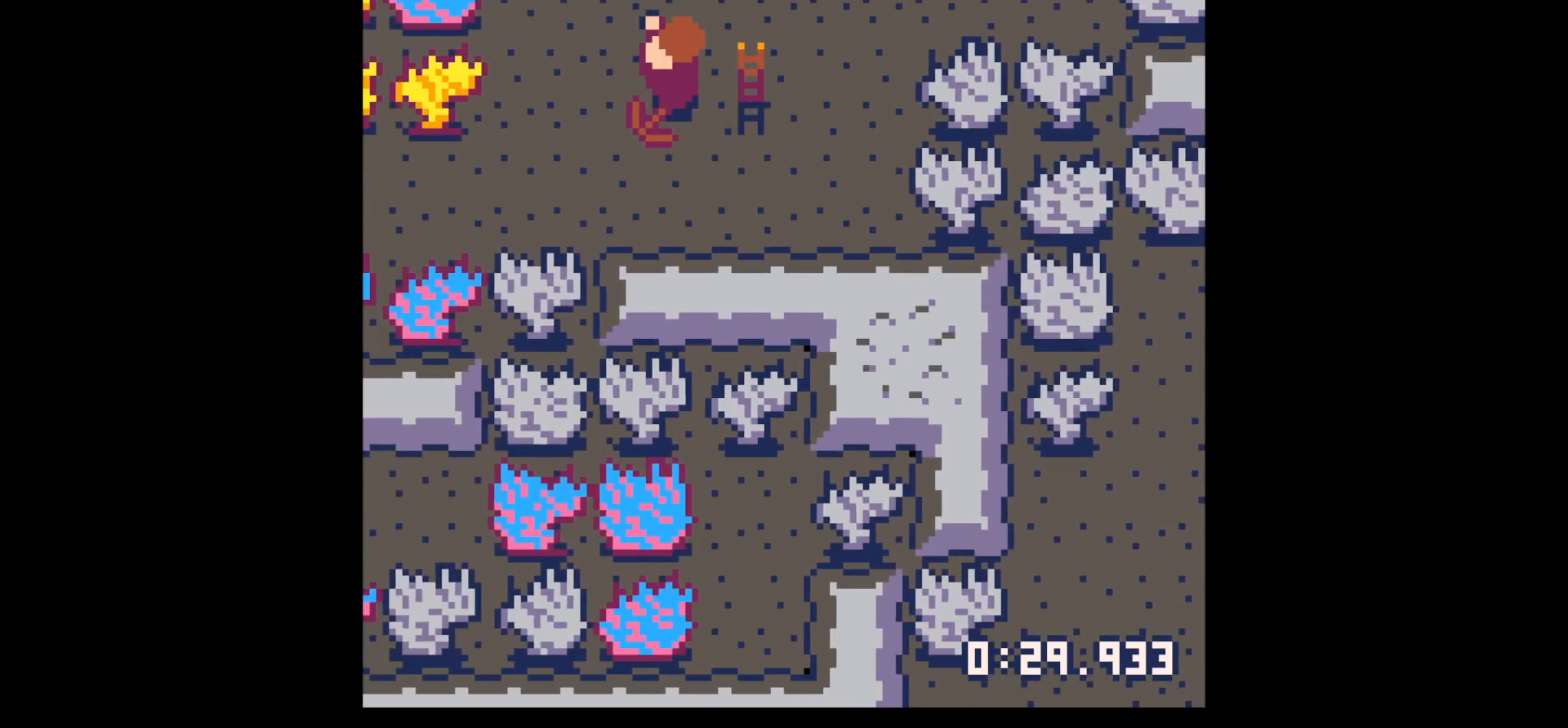
{"keys": ["right"], "events": [[100, "right", "down"], [250, "down", "down"], [300, "right", "up"], [350, "right", "down"], [484, "down", "up"]]}
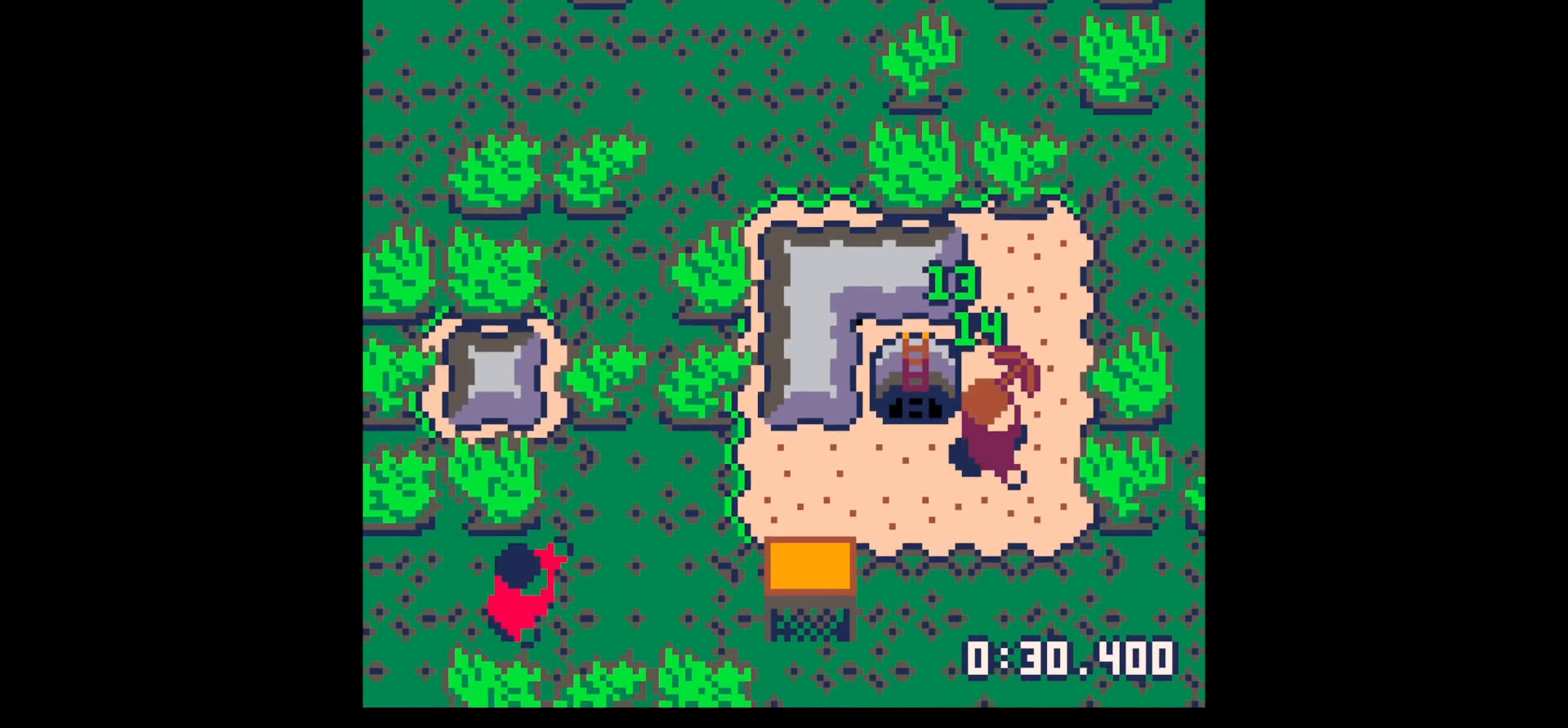
{"keys": ["left", "up"], "events": [[67, "down", "down"], [117, "right", "up"], [167, "left", "down"], [217, "down", "up"], [500, "up", "down"]]}
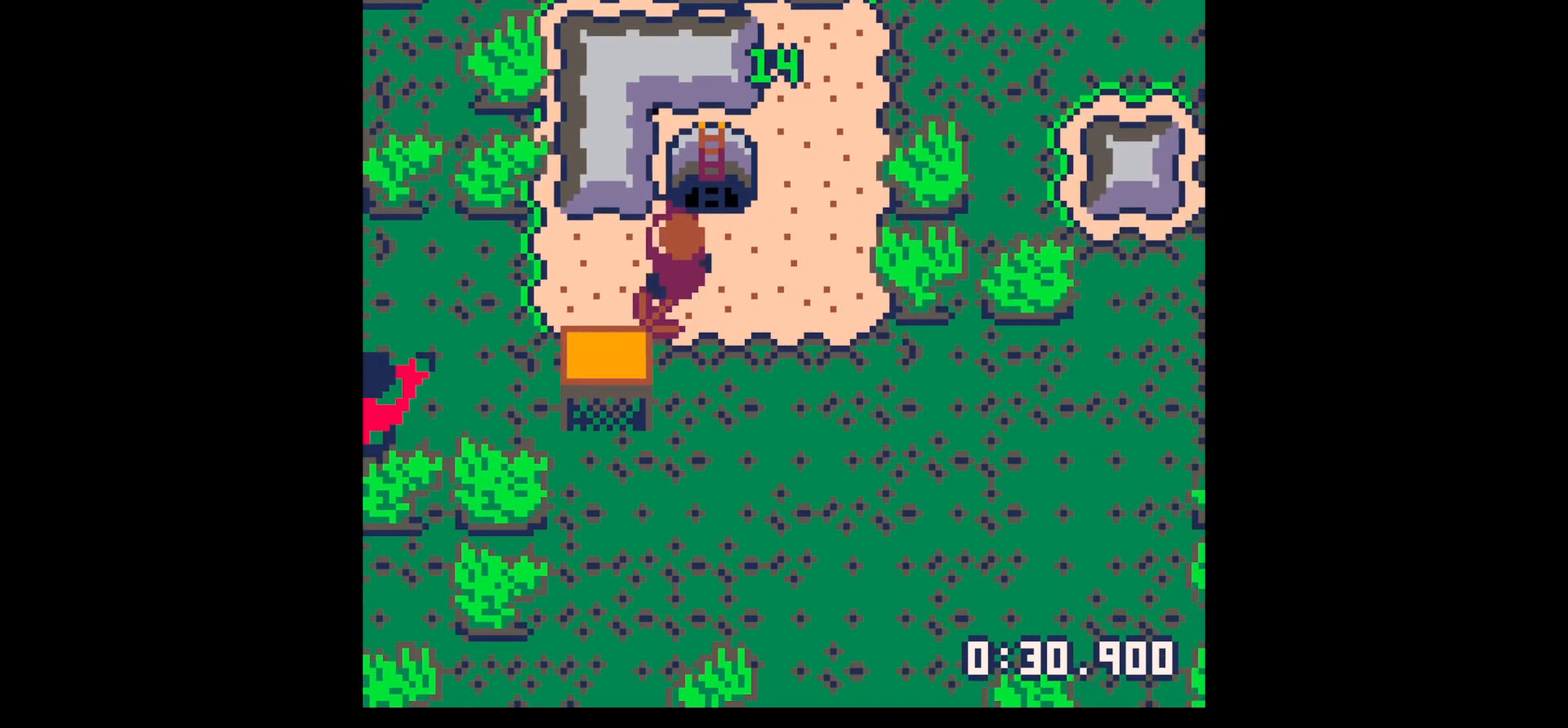
{"keys": ["x"], "events": [[184, "left", "up"], [234, "x", "down"], [284, "up", "up"]]}
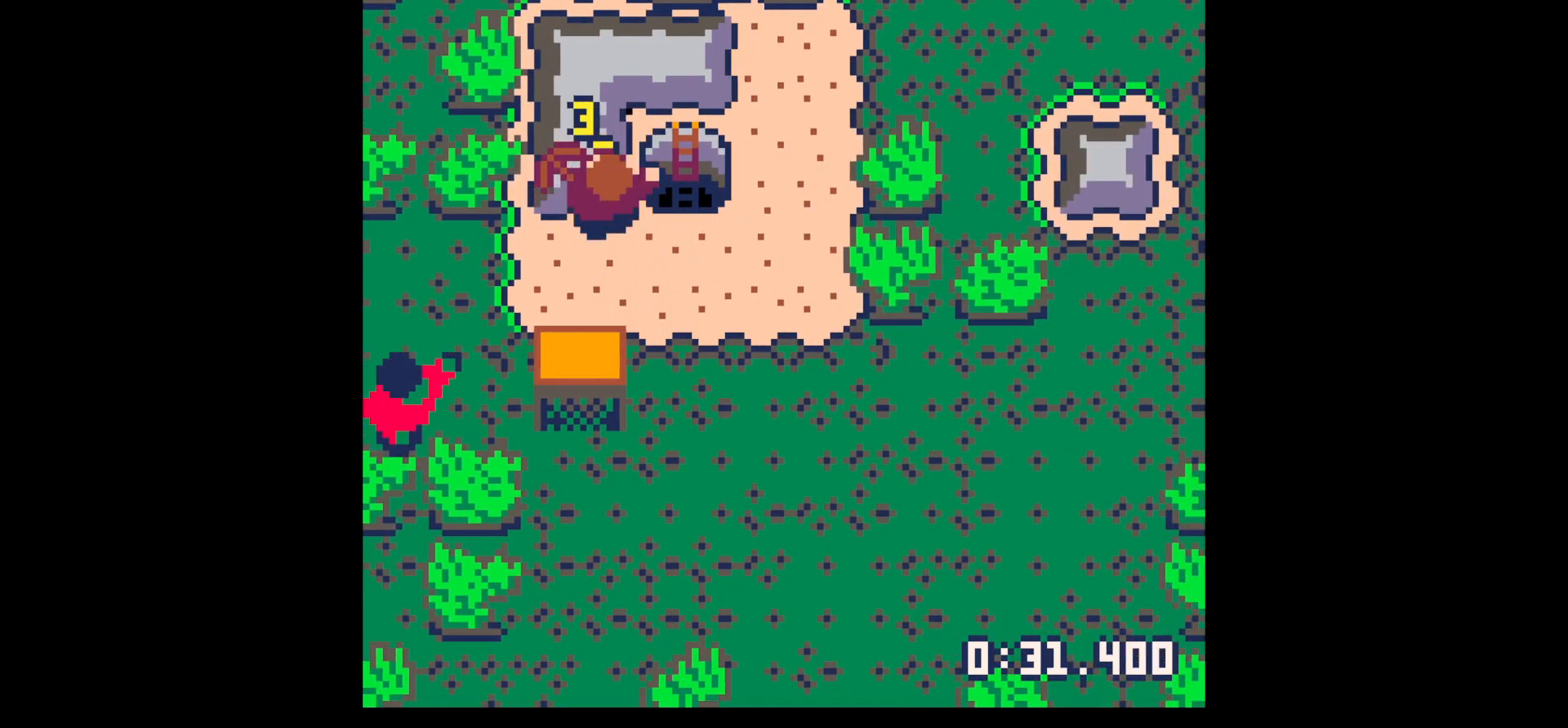
{"keys": ["x"], "events": []}
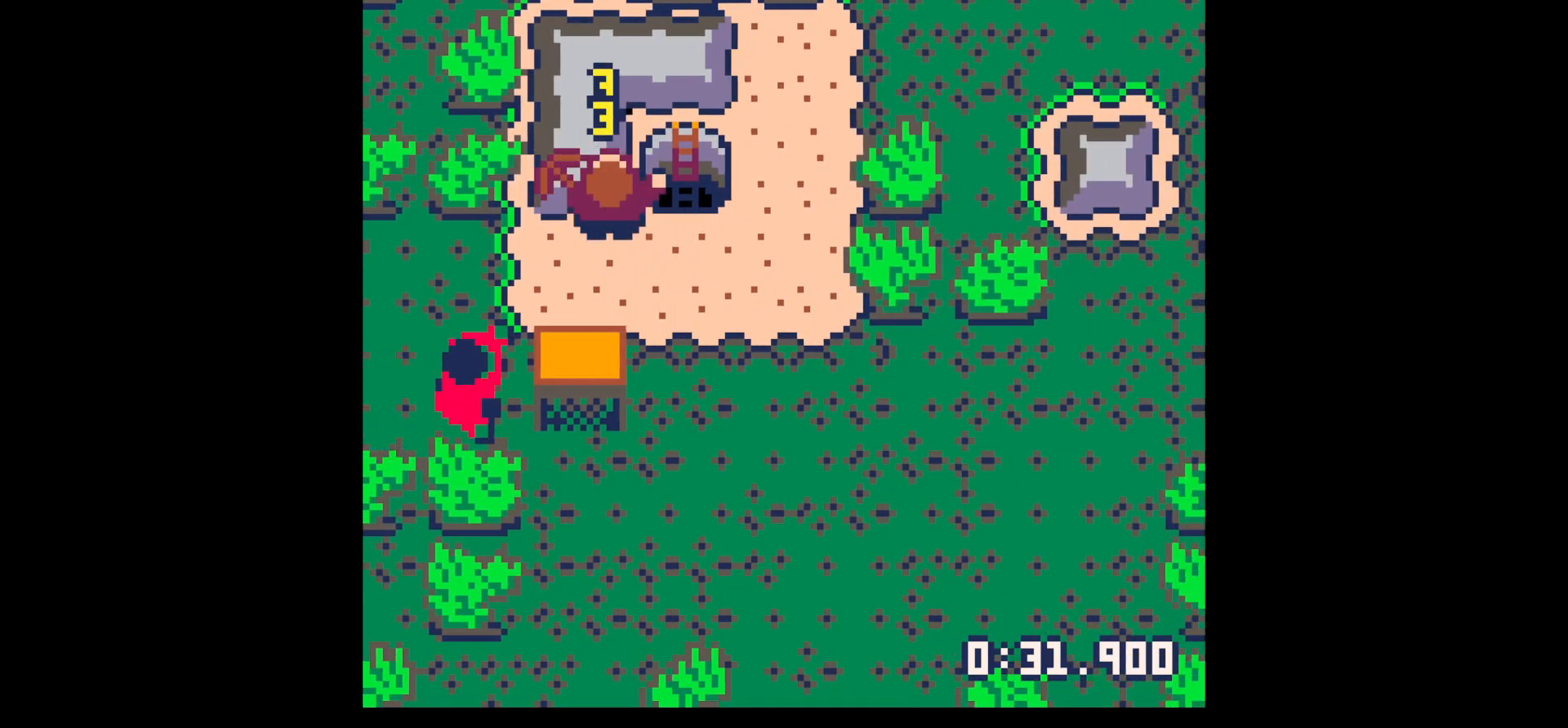
{"keys": ["right", "up"], "events": [[300, "up", "down"], [367, "left", "down"], [367, "x", "up"], [450, "left", "up"], [484, "right", "down"]]}
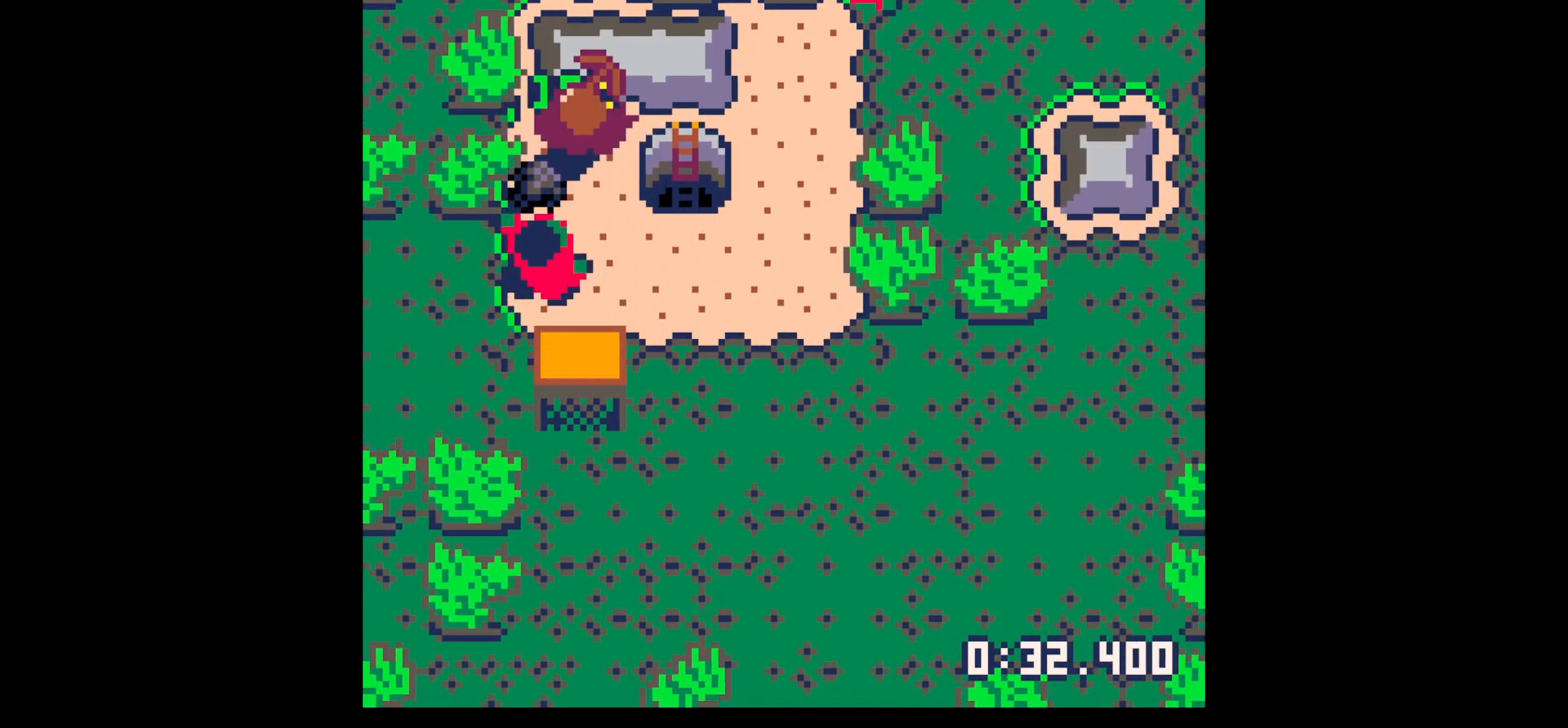
{"keys": ["right"], "events": [[134, "up", "up"]]}
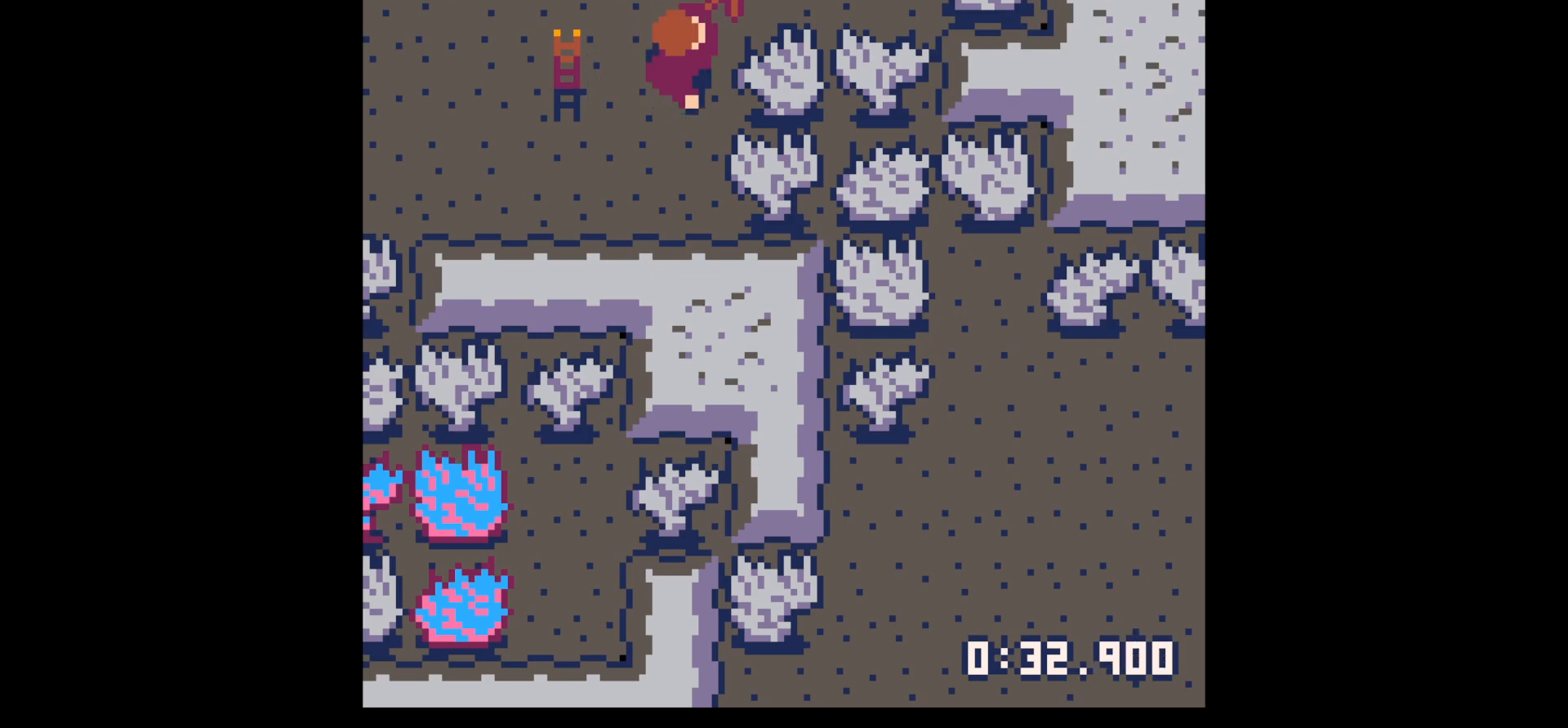
{"keys": ["down", "left"], "events": [[17, "left", "down"], [17, "right", "up"], [434, "down", "down"]]}
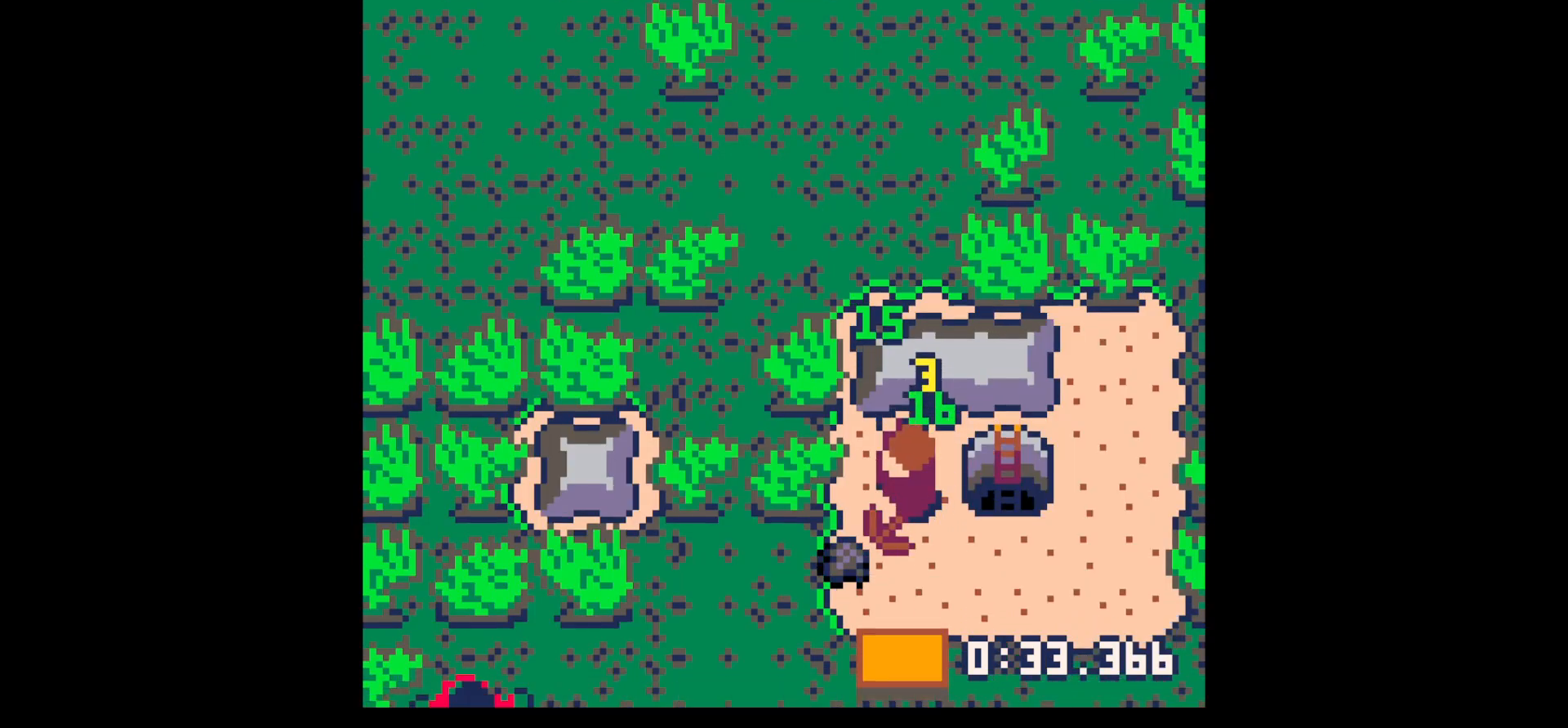
{"keys": ["up"], "events": [[250, "left", "up"], [350, "right", "down"], [400, "down", "up"], [484, "right", "up"], [484, "up", "down"]]}
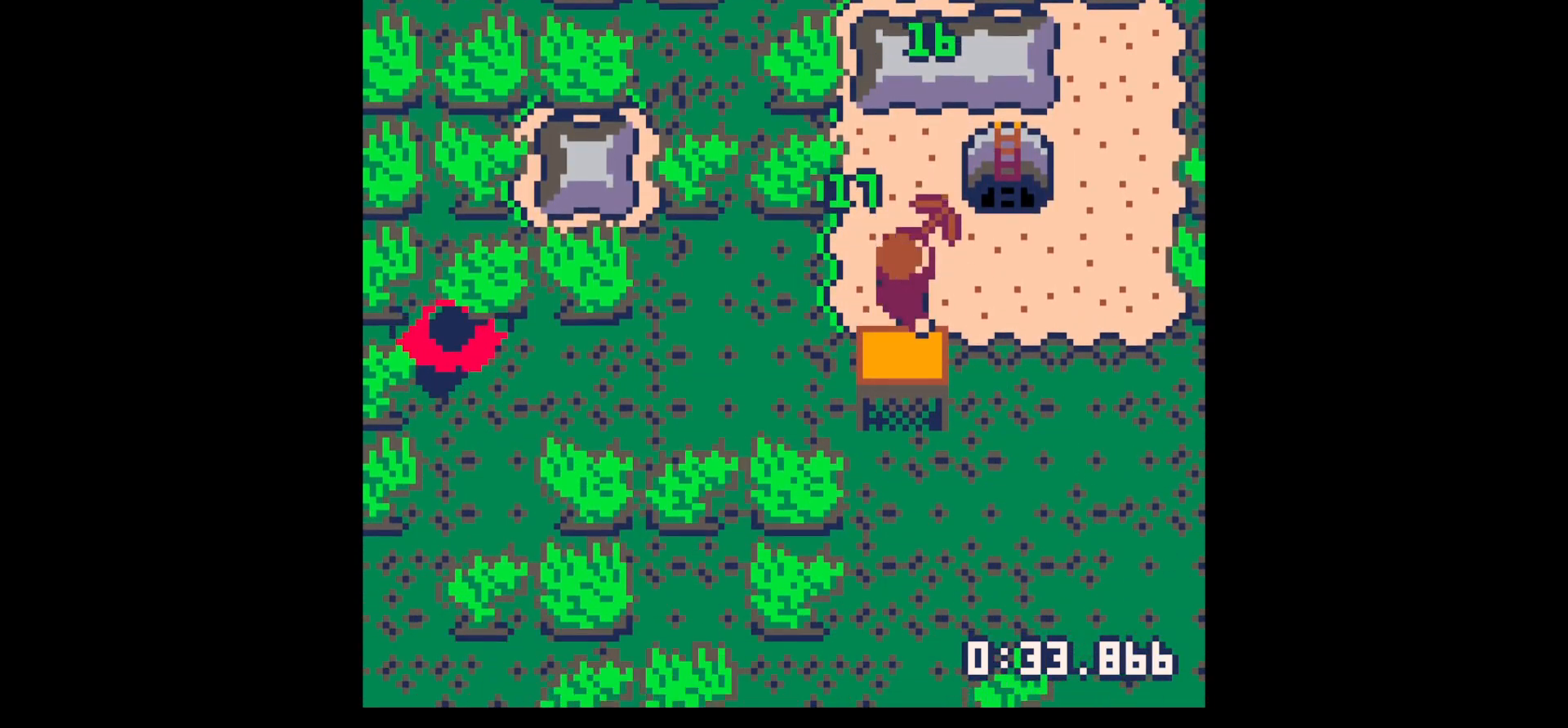
{"keys": ["x"], "events": [[100, "right", "down"], [134, "right", "up"], [467, "x", "down"], [500, "up", "up"]]}
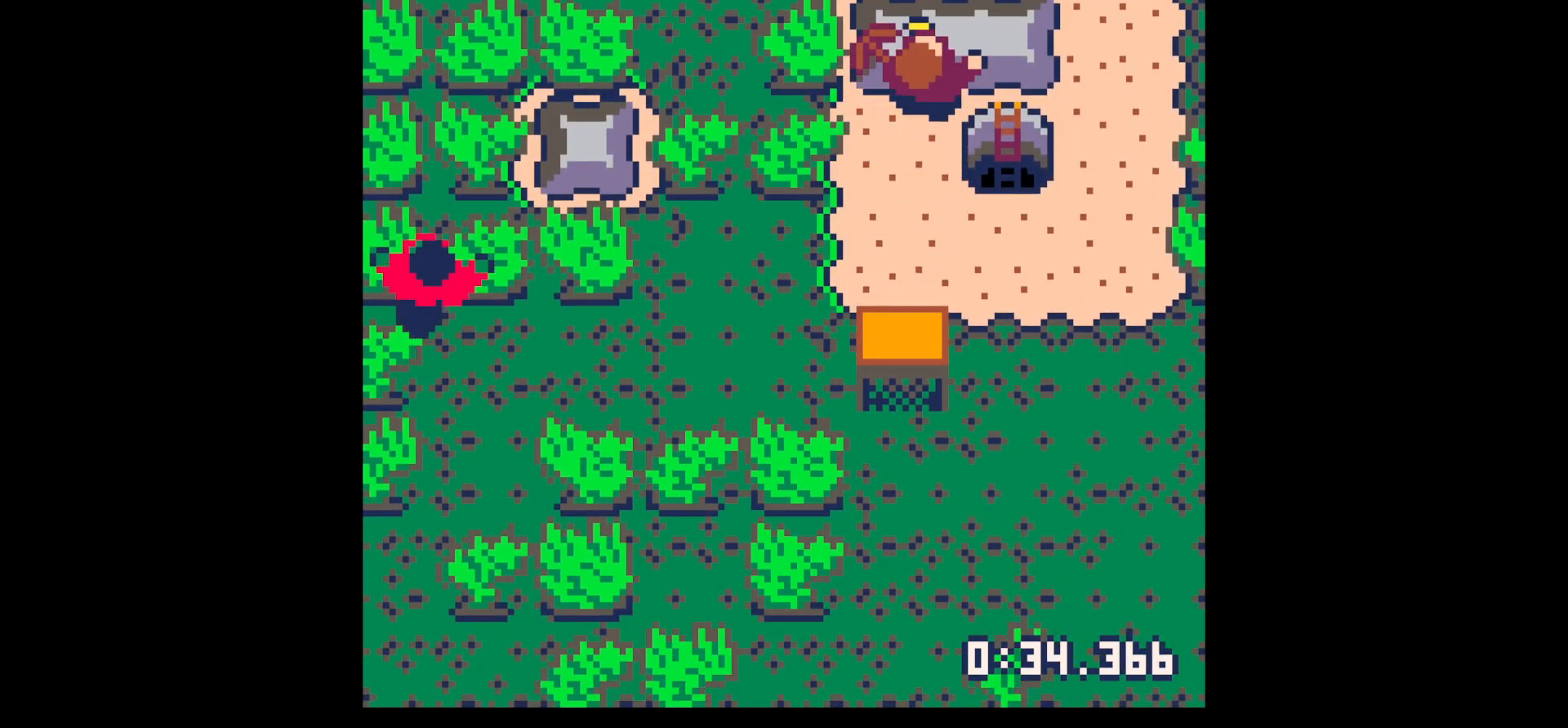
{"keys": ["x"], "events": []}
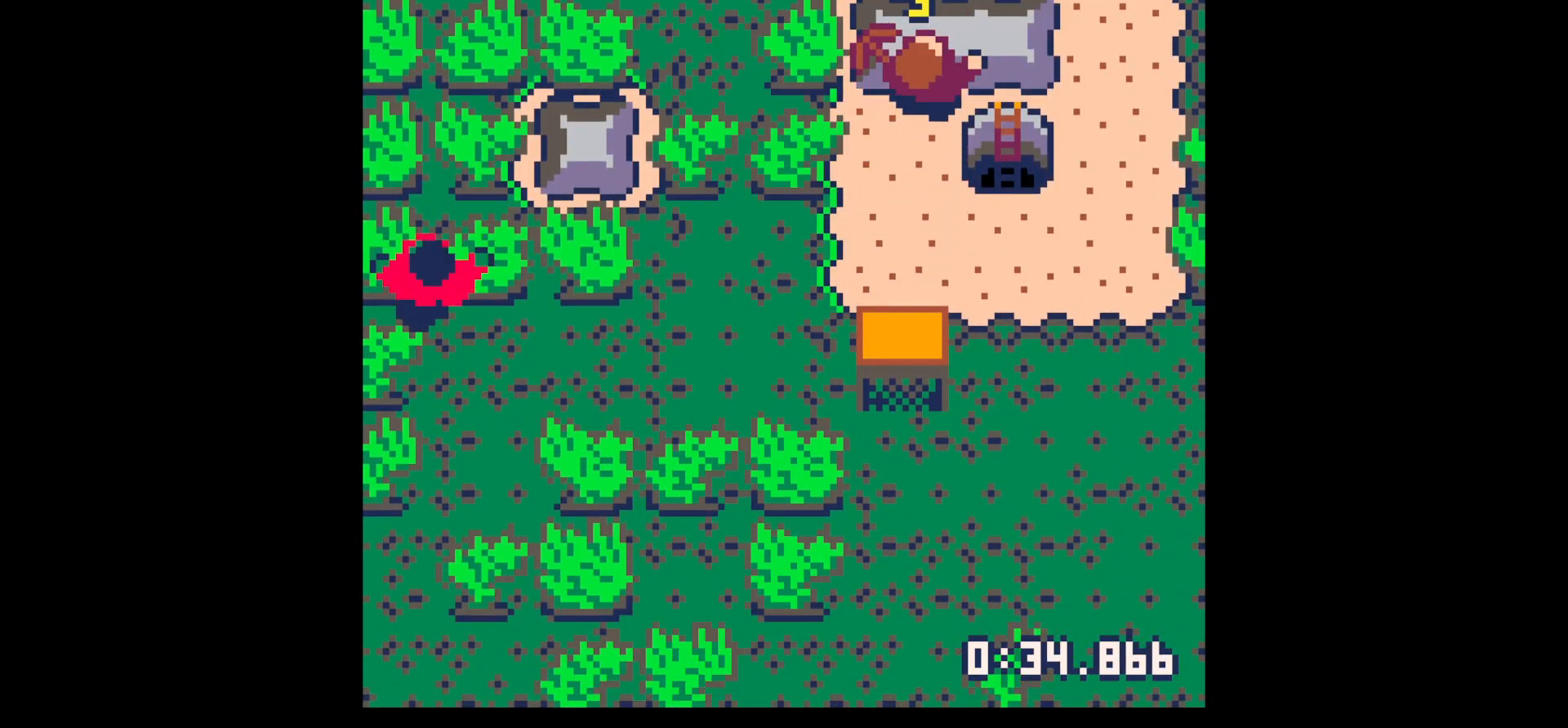
{"keys": ["x"], "events": []}
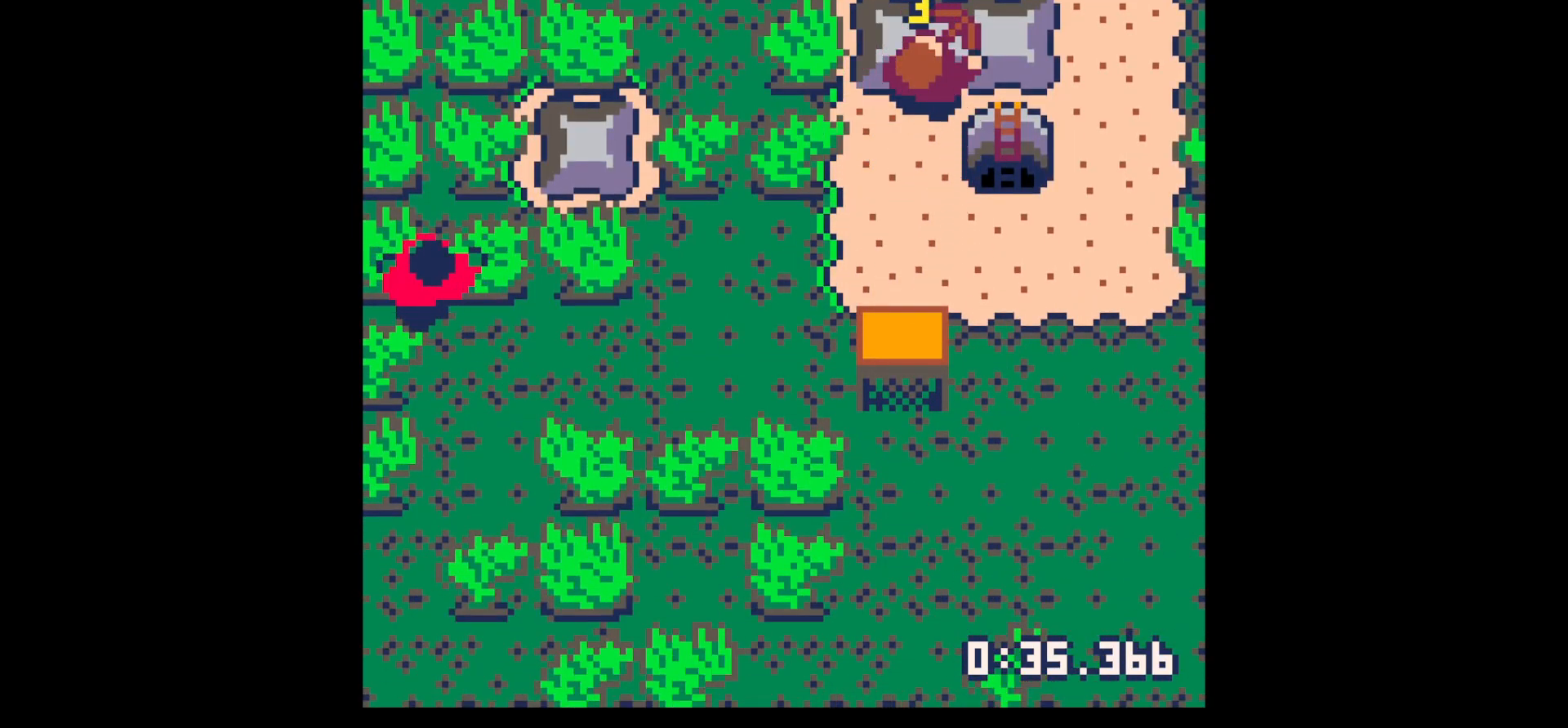
{"keys": ["up"], "events": [[34, "up", "down"], [34, "x", "up"], [367, "x", "down"], [417, "x", "up"]]}
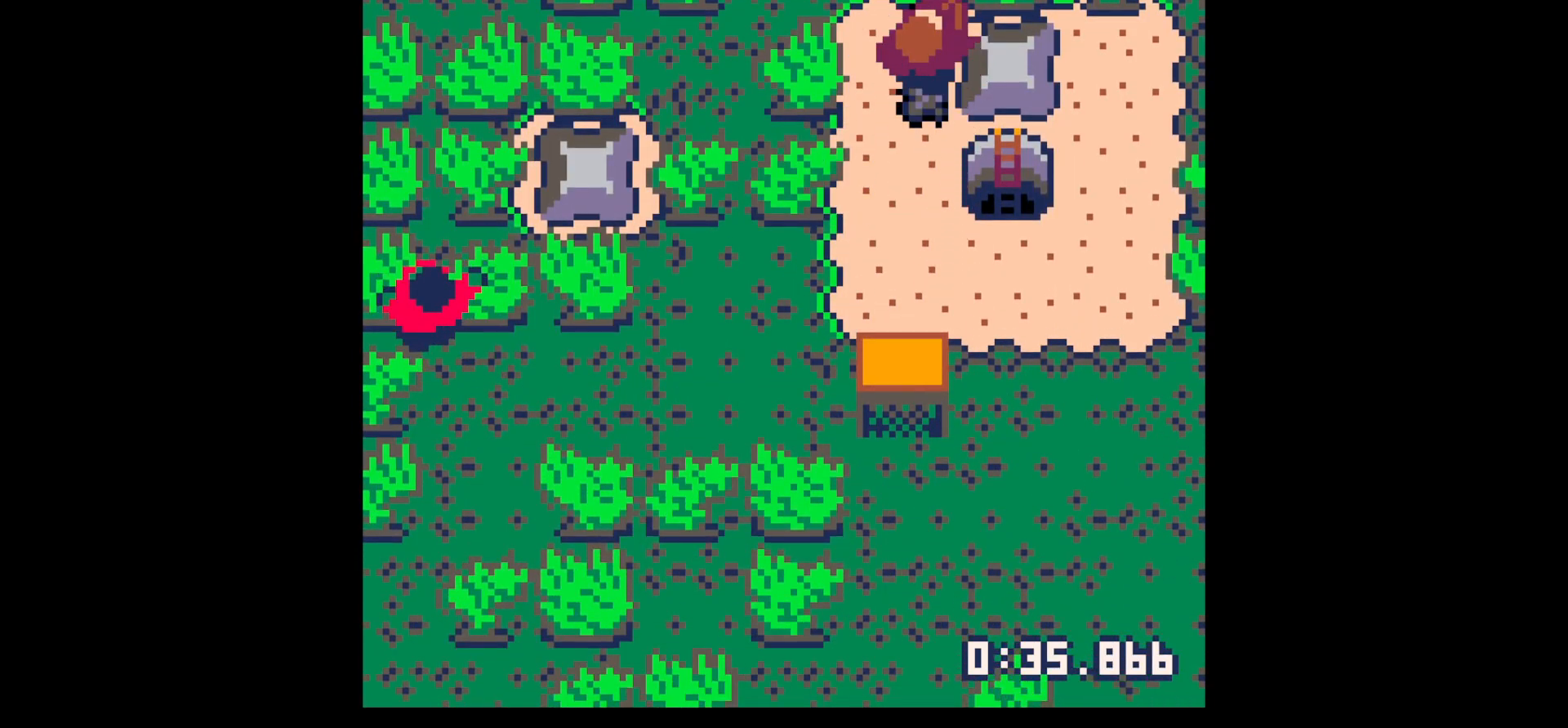
{"keys": ["down"], "events": [[250, "right", "down"], [300, "right", "up"], [350, "left", "down"], [350, "up", "up"], [434, "down", "down"], [484, "left", "up"]]}
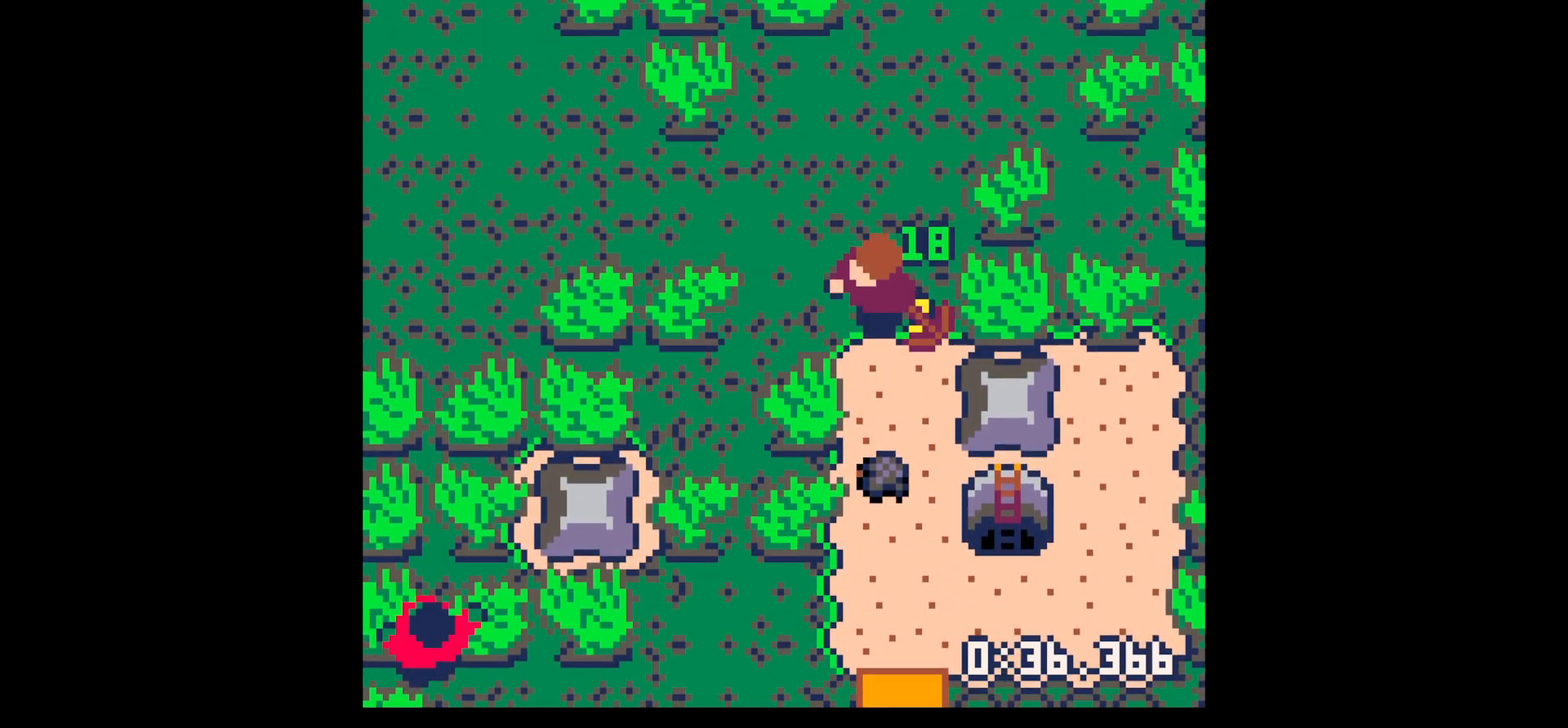
{"keys": [], "events": [[450, "down", "up"]]}
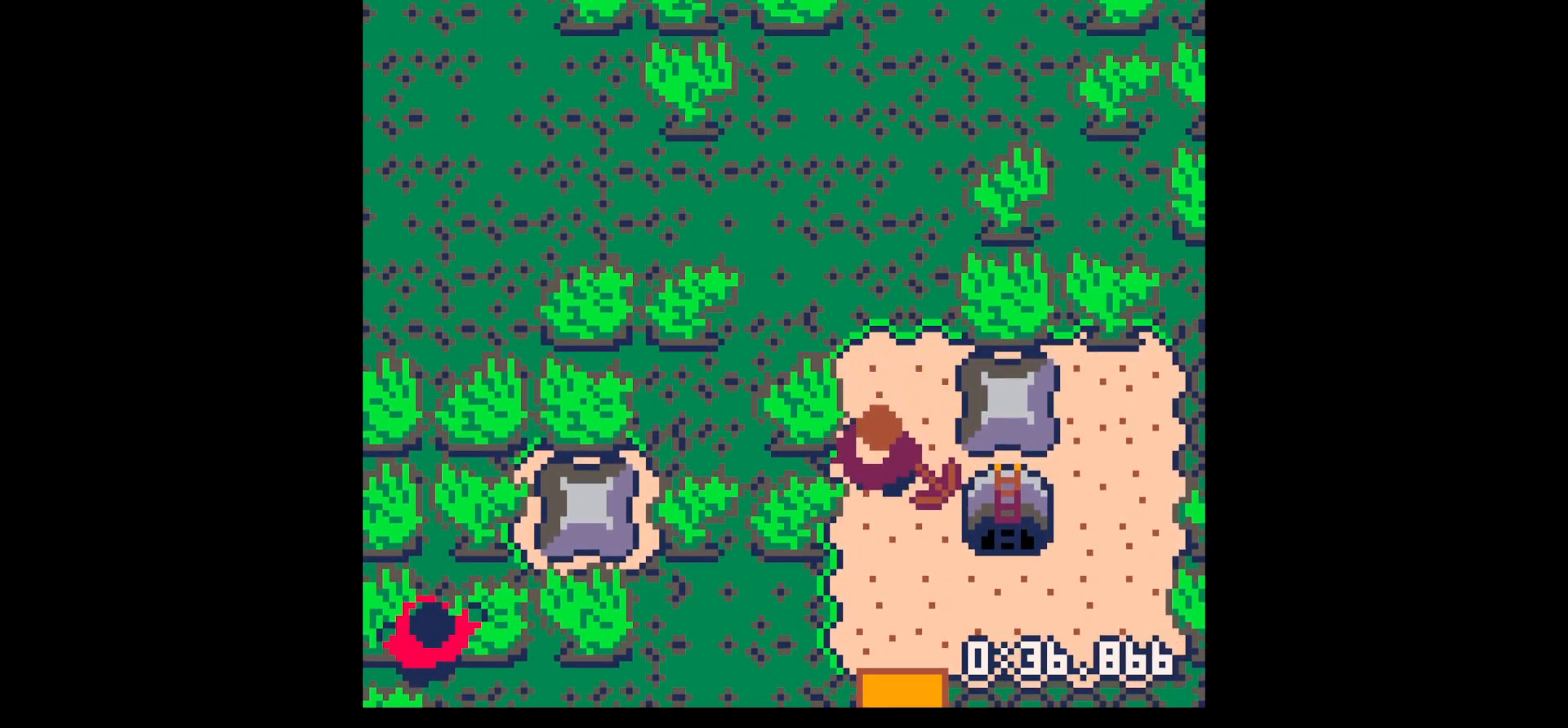
{"keys": ["x"], "events": [[50, "up", "down"], [134, "right", "down"], [284, "up", "up"], [317, "x", "down"], [367, "right", "up"]]}
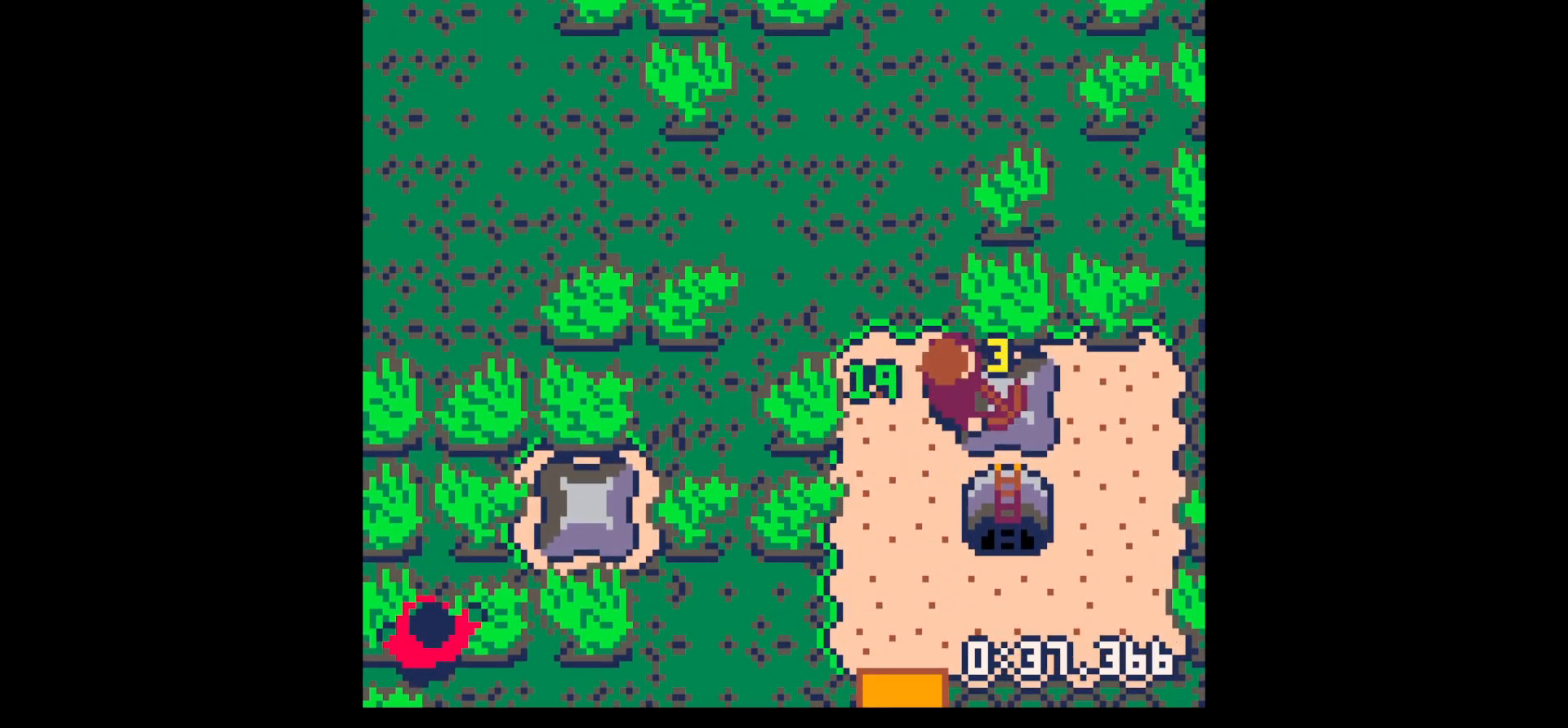
{"keys": ["x"], "events": []}
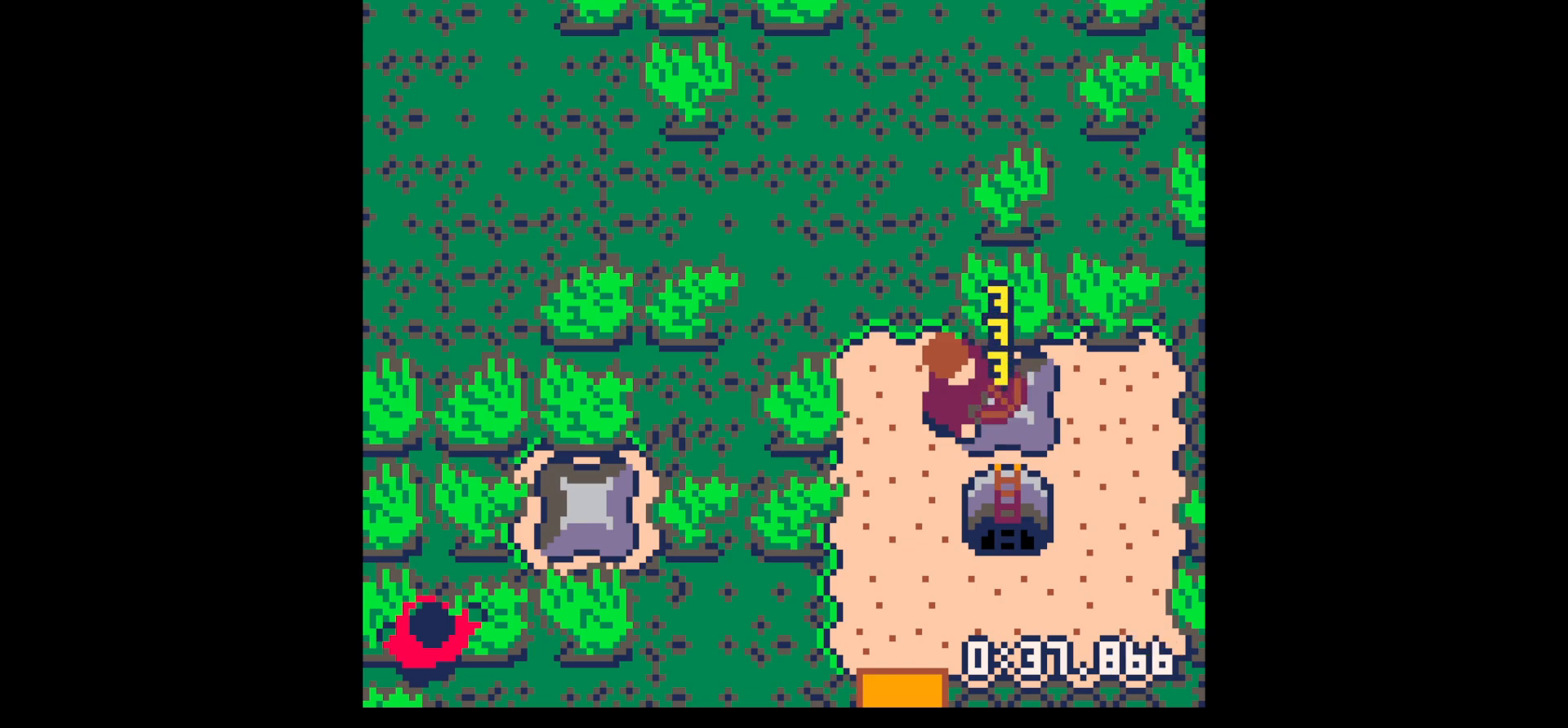
{"keys": ["down", "right"], "events": [[450, "down", "down"], [450, "right", "down"], [500, "x", "up"]]}
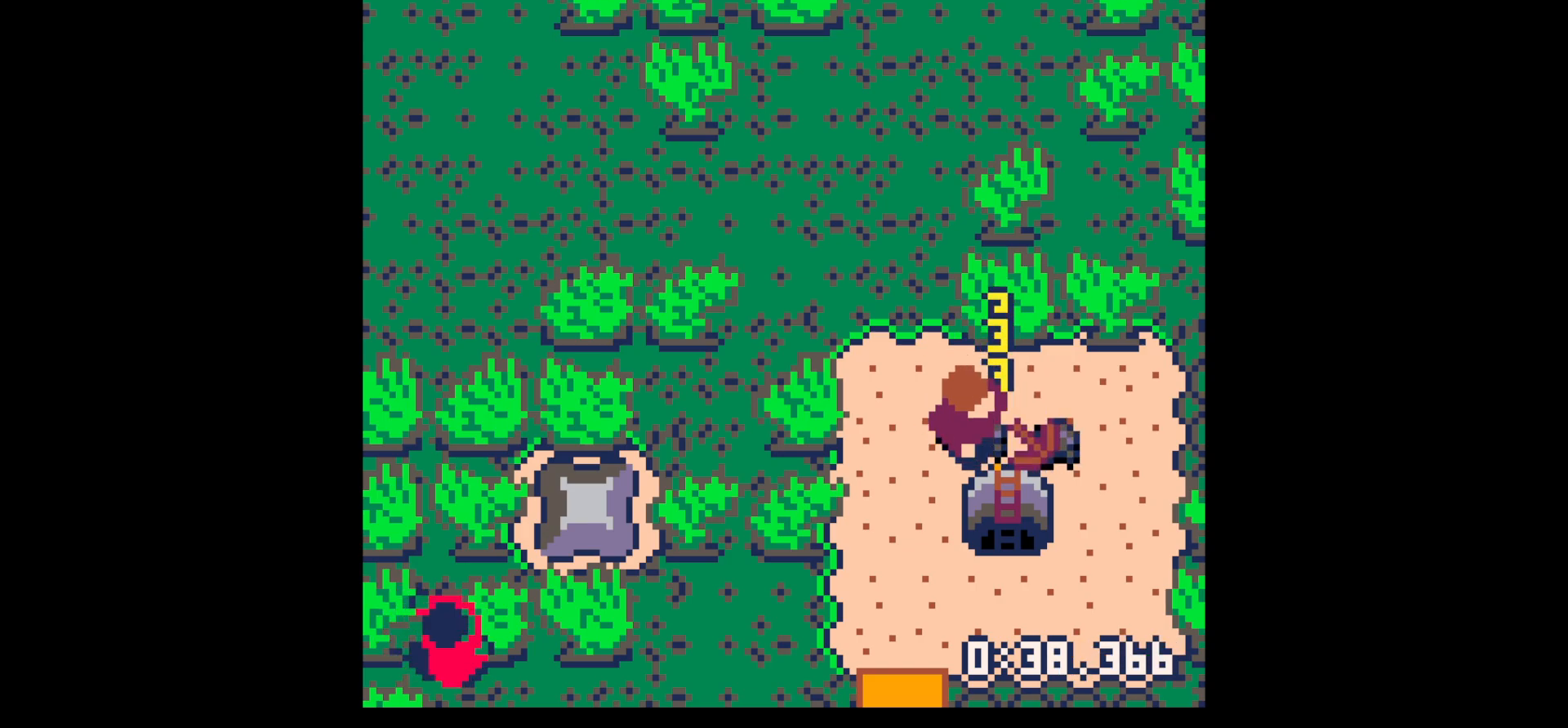
{"keys": ["right"], "events": [[34, "down", "up"], [284, "up", "down"], [334, "up", "up"]]}
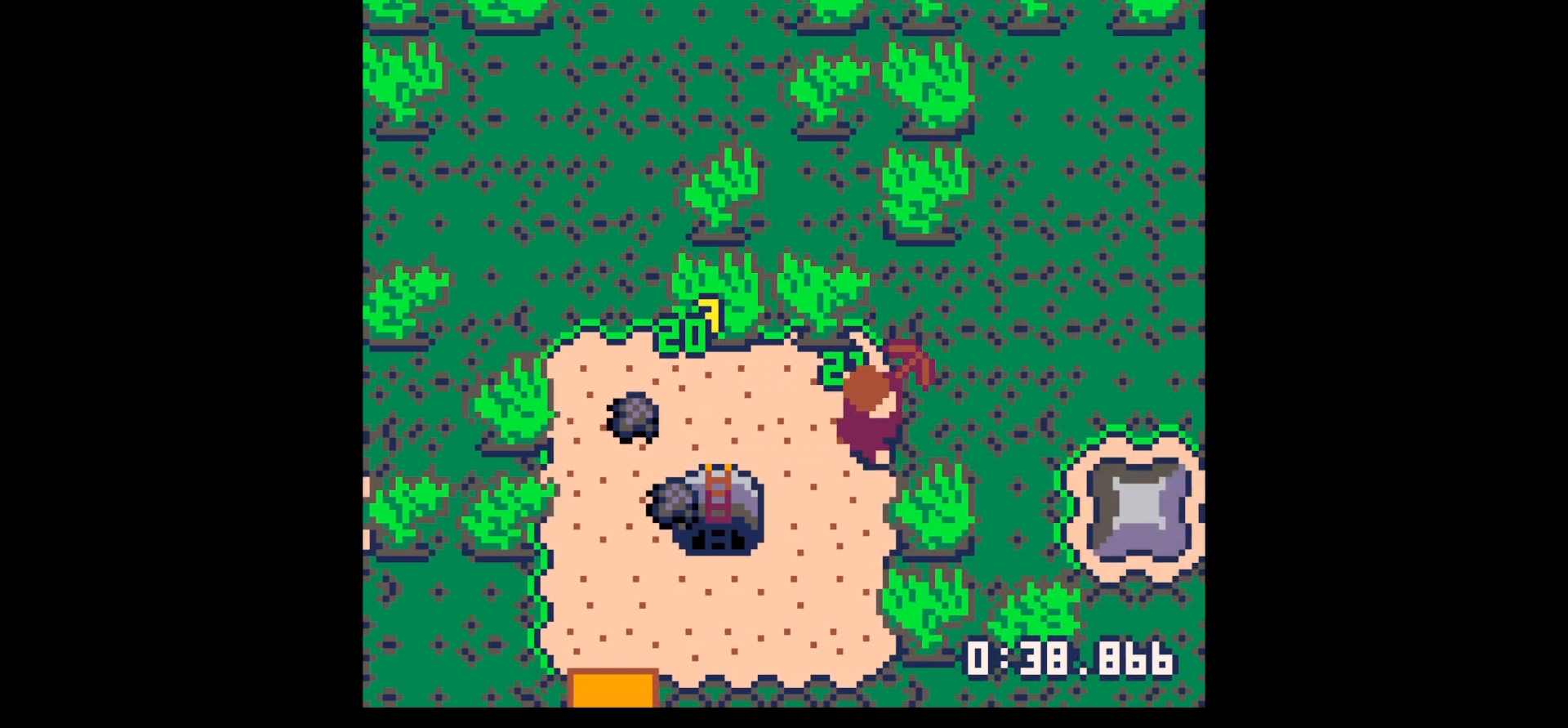
{"keys": ["left"], "events": [[17, "down", "down"], [17, "right", "up"], [50, "down", "up"], [50, "left", "down"]]}
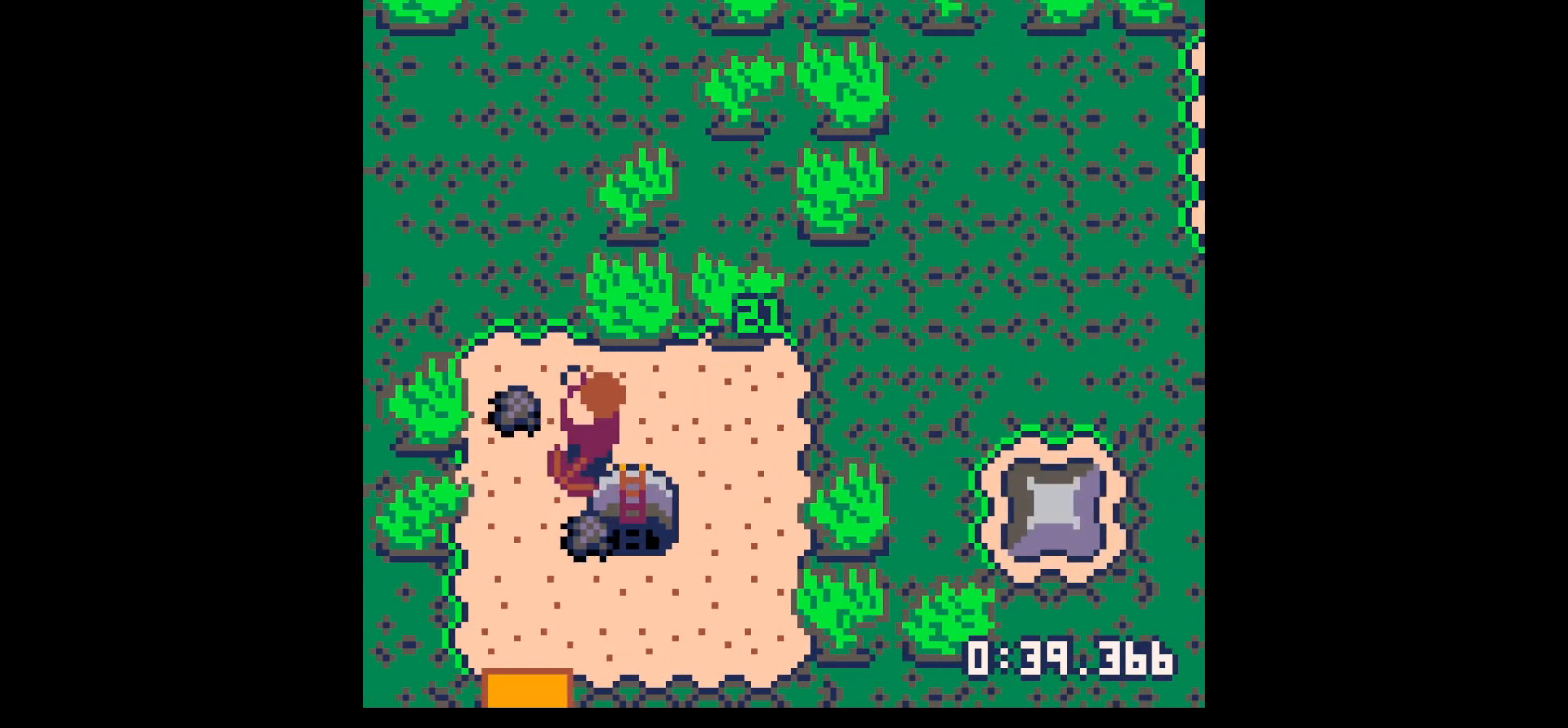
{"keys": ["down"], "events": [[17, "up", "down"], [117, "up", "up"], [217, "down", "down"], [250, "left", "up"]]}